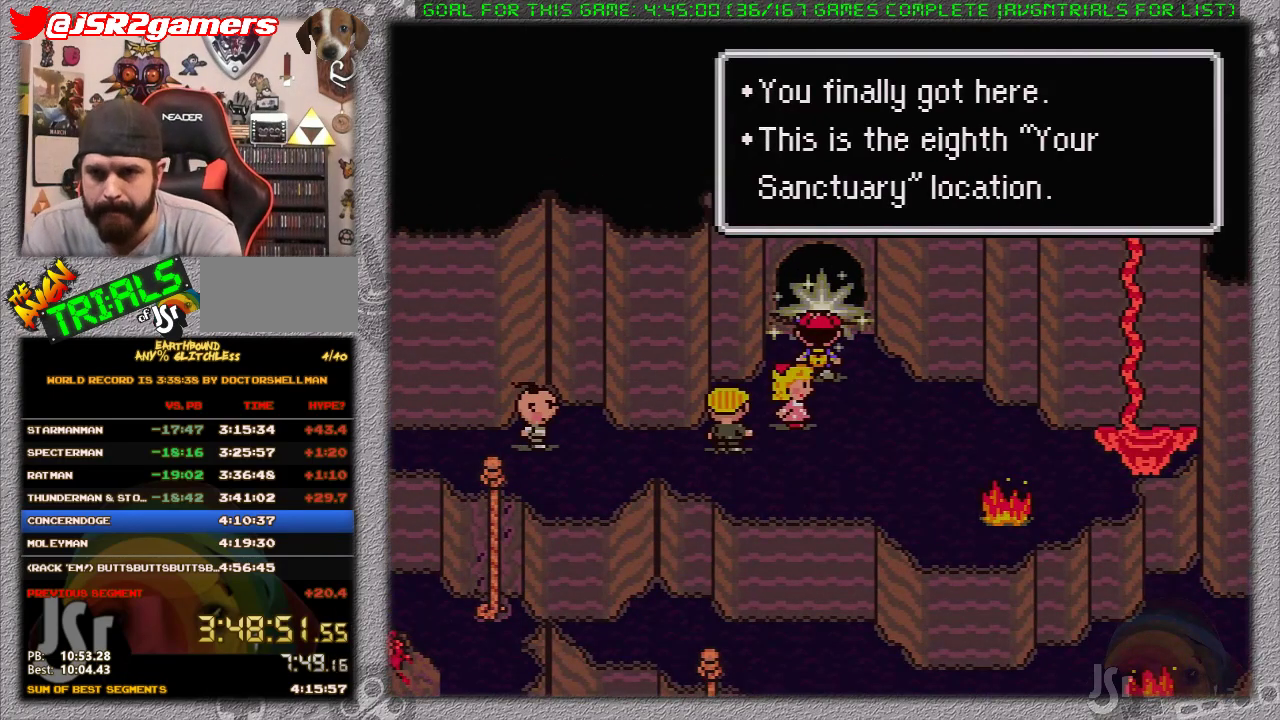
Gameplay with a controller (Nintendo layout); each line is a JSON object with the inputs held at the frame after it. "events" lists button and stick changes between this image and that frame as [ms after this image, input, new state], when the widget could be followed in between. Not read: DPAD_RIGHT L3 R3.
{"buttons": ["A", "L1"], "events": [[17, "L1", "down"], [50, "A", "up"], [83, "L1", "up"], [150, "A", "down"], [150, "L1", "down"], [233, "L1", "up"], [300, "L1", "down"], [383, "A", "up"], [383, "L1", "up"], [433, "A", "down"], [433, "L1", "down"]]}
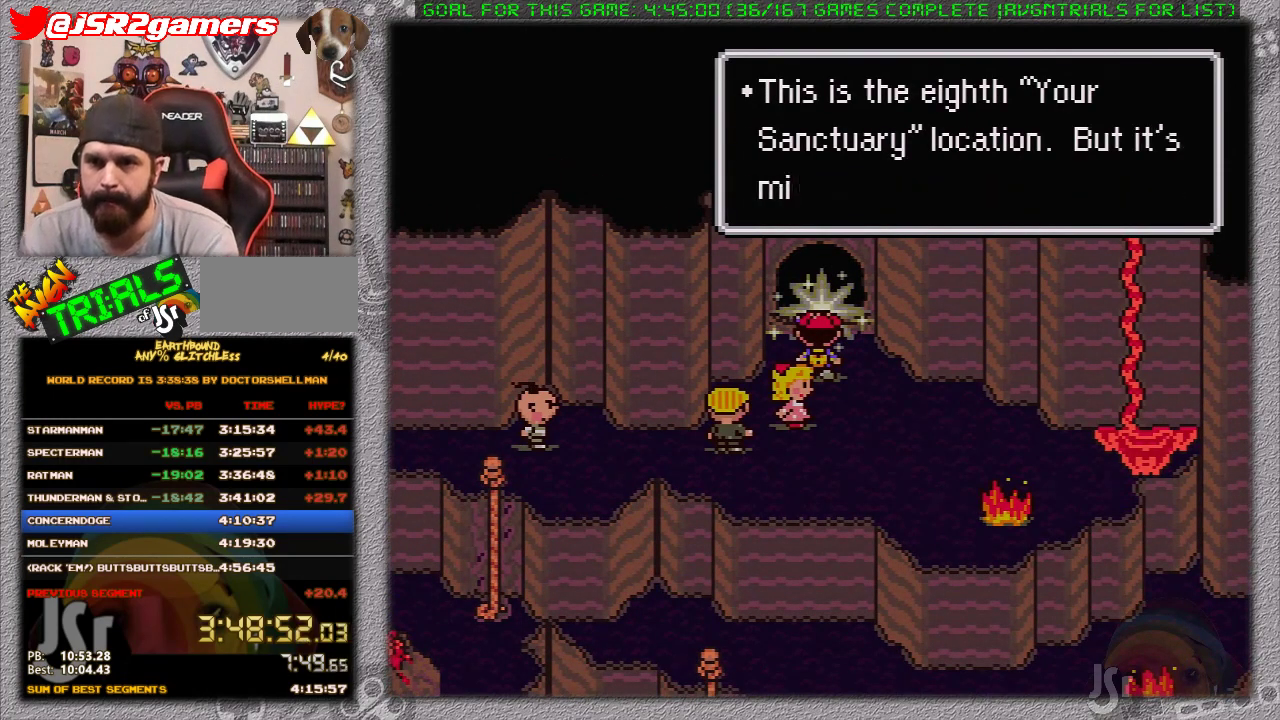
{"buttons": [], "events": [[17, "L1", "up"], [83, "L1", "down"], [133, "A", "up"], [133, "L1", "up"], [200, "A", "down"], [200, "L1", "down"], [300, "A", "up"], [300, "L1", "up"]]}
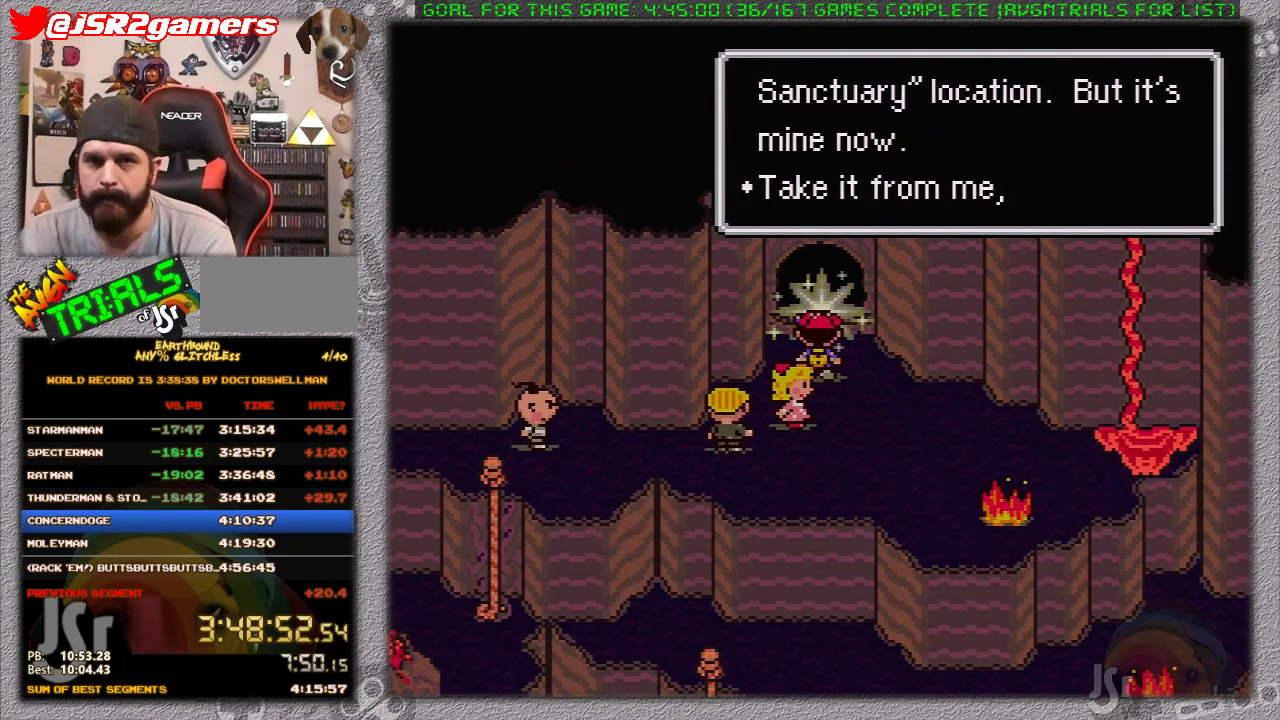
{"buttons": ["L1"], "events": [[183, "L1", "down"], [200, "A", "down"], [233, "L1", "up"], [283, "A", "up"], [333, "L1", "down"], [367, "A", "down"], [400, "L1", "up"], [450, "A", "up"], [483, "L1", "down"]]}
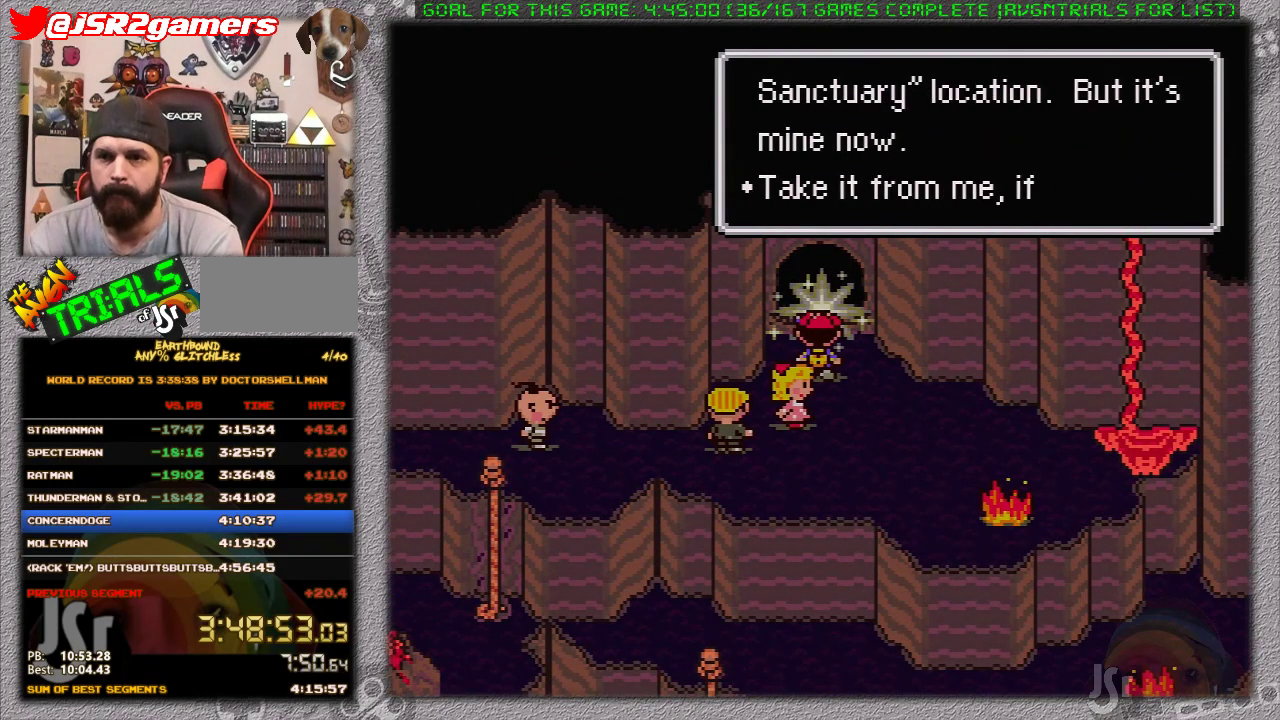
{"buttons": [], "events": [[17, "A", "down"], [50, "L1", "up"], [83, "A", "up"], [150, "A", "down"], [150, "L1", "down"], [200, "L1", "up"], [267, "L1", "down"], [333, "A", "up"], [333, "L1", "up"]]}
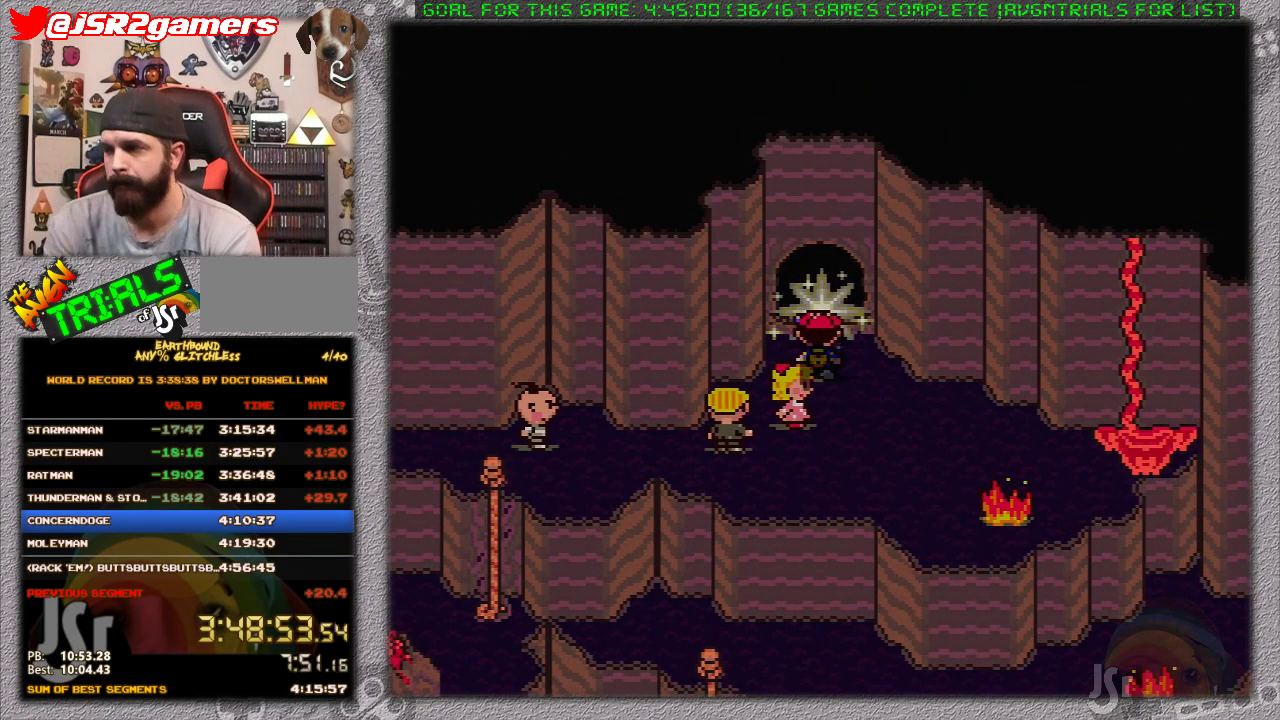
{"buttons": [], "events": []}
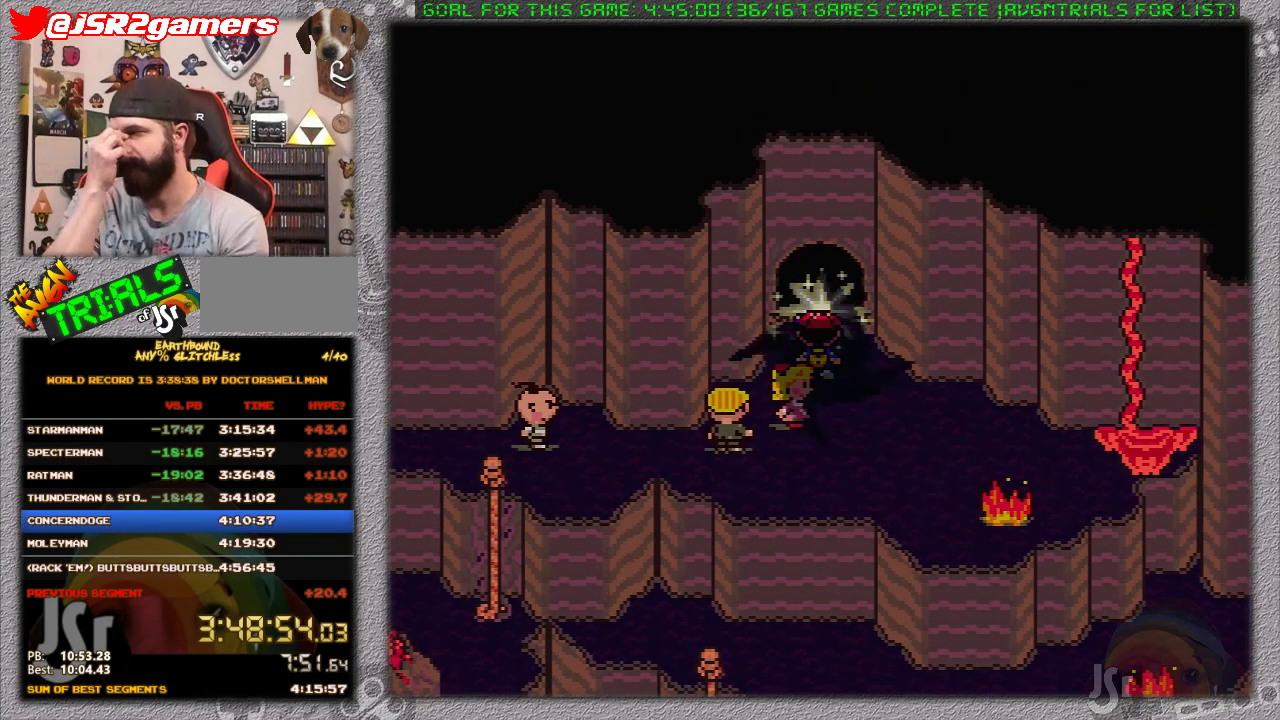
{"buttons": [], "events": []}
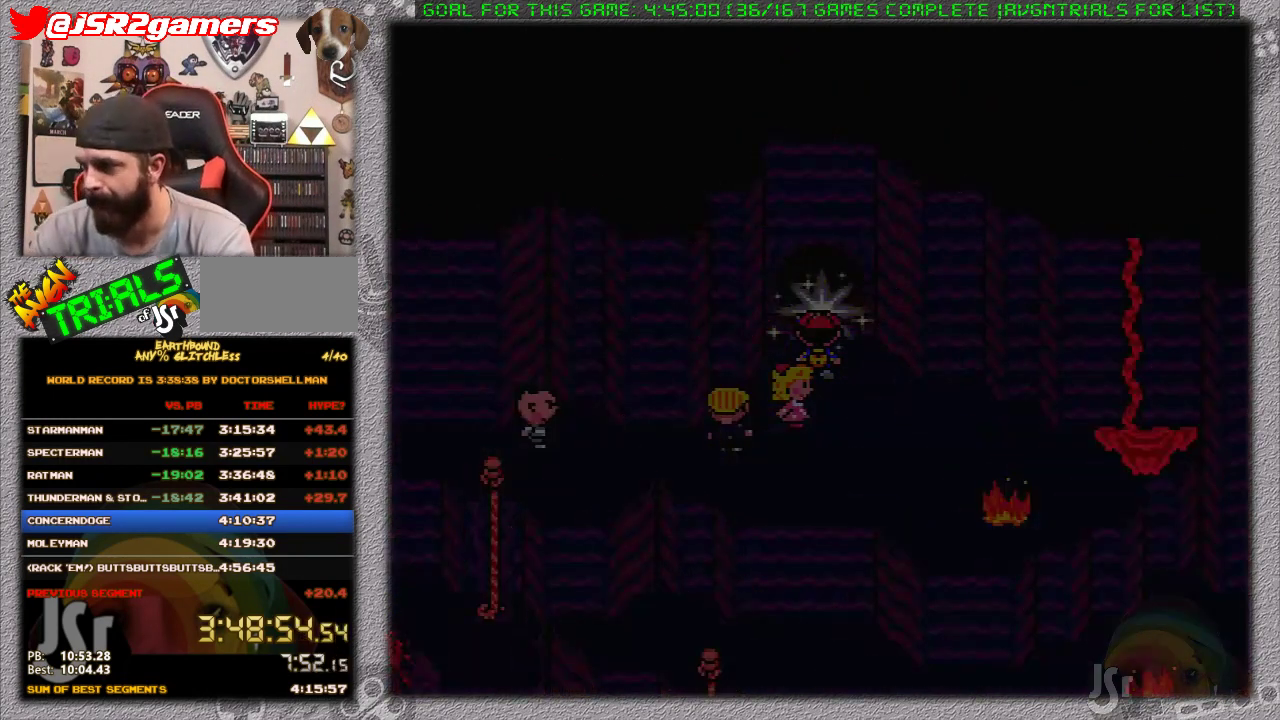
{"buttons": [], "events": []}
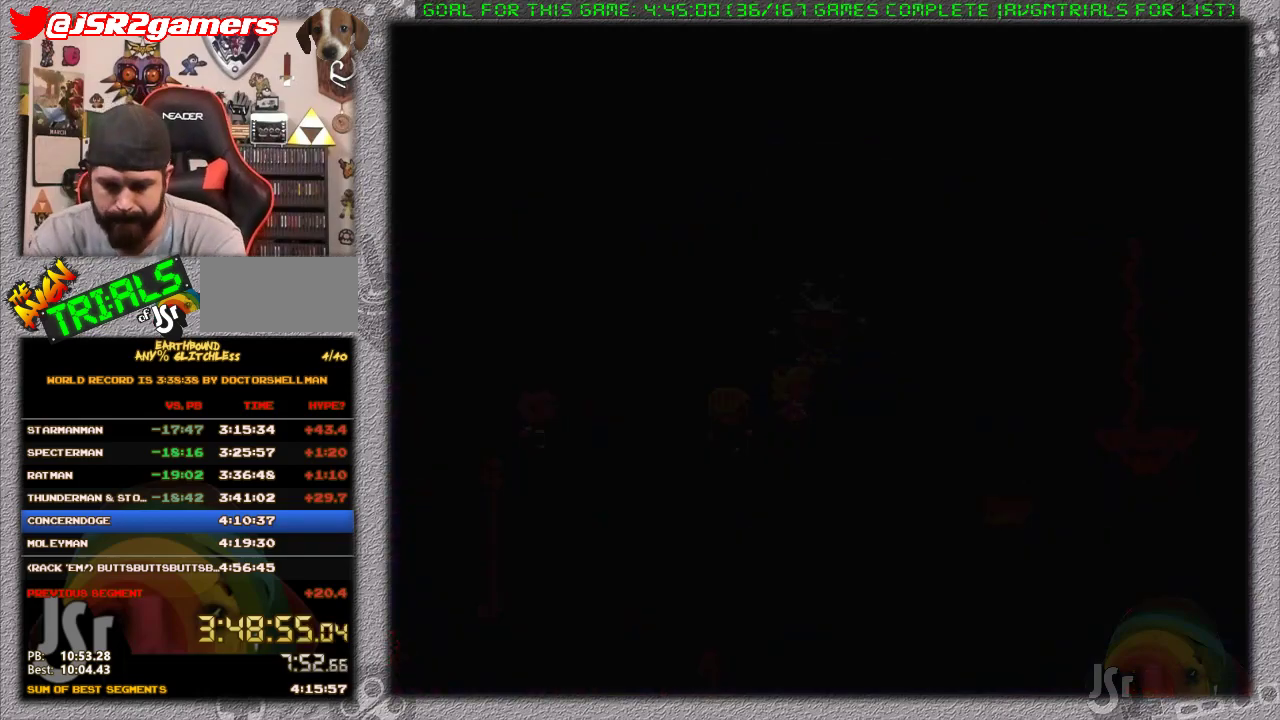
{"buttons": [], "events": []}
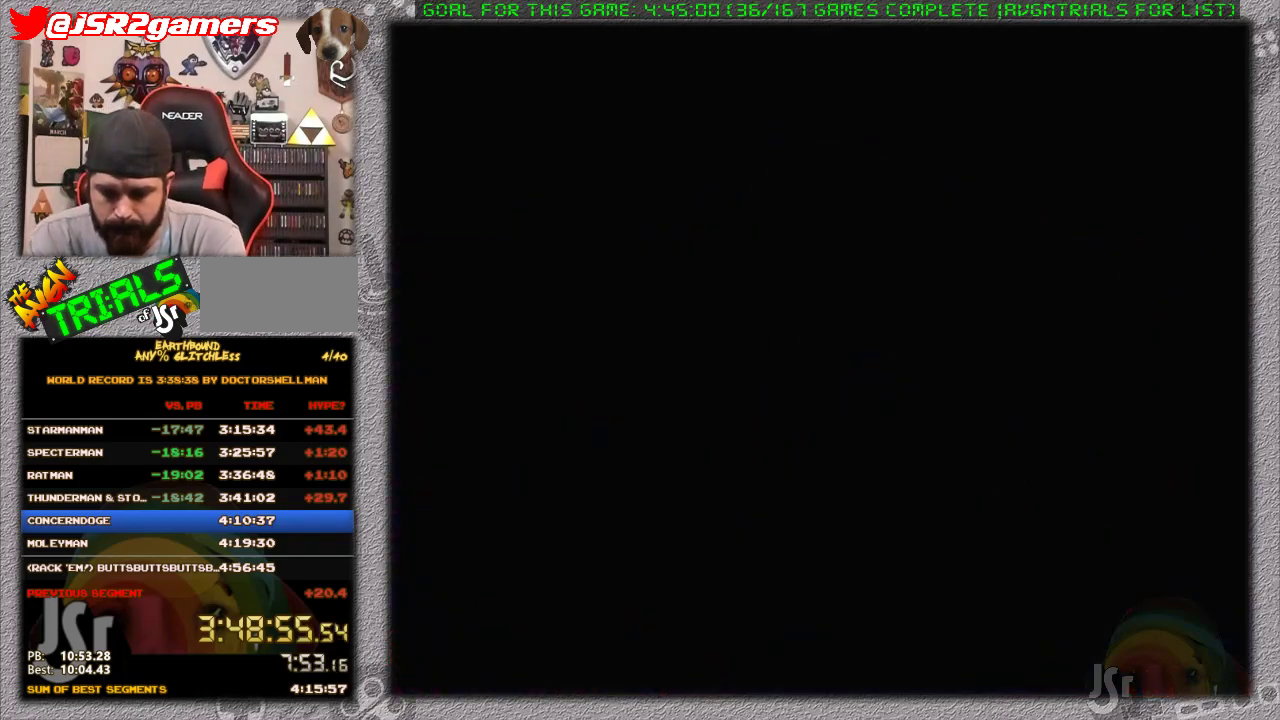
{"buttons": [], "events": []}
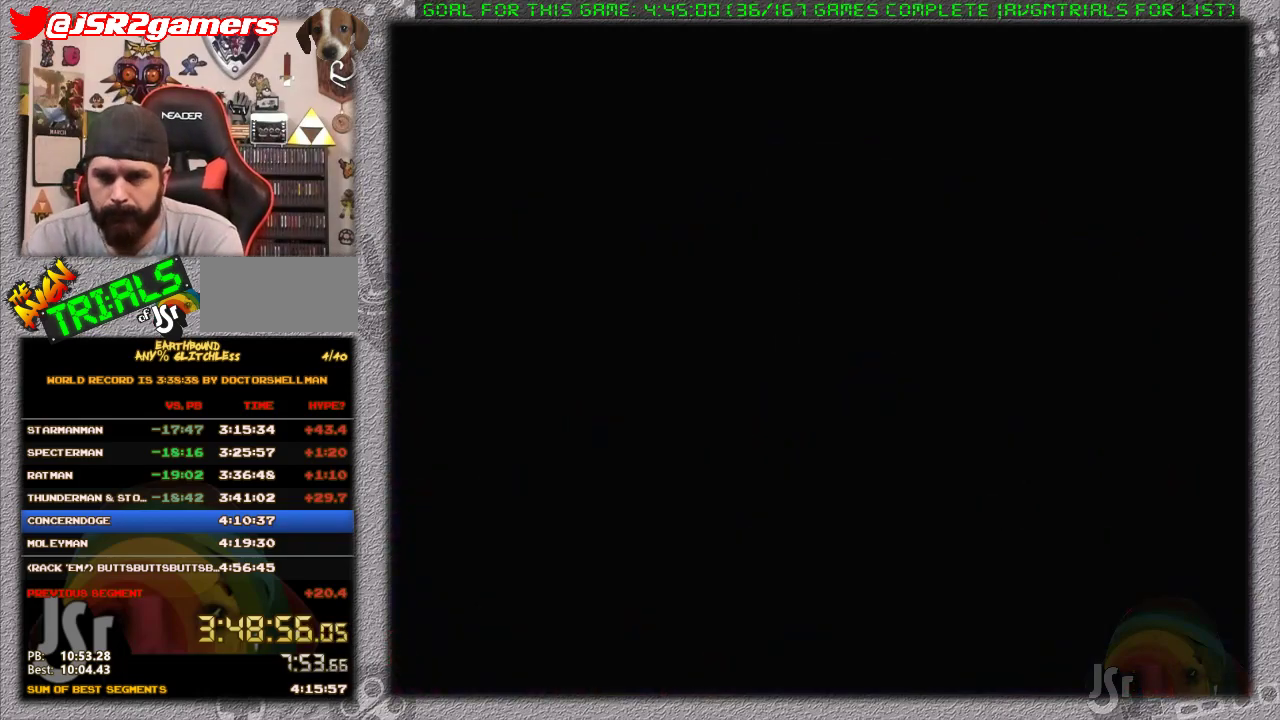
{"buttons": [], "events": []}
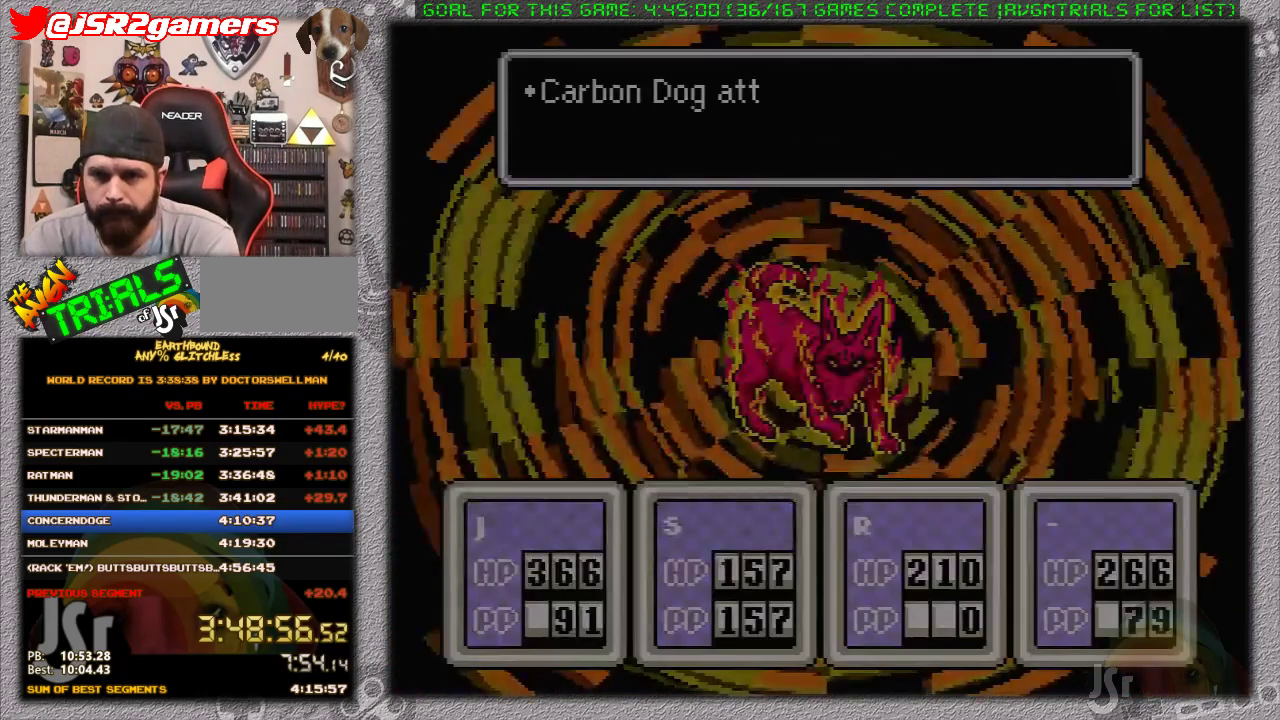
{"buttons": ["DPAD_DOWN"], "events": [[167, "A", "down"], [300, "A", "up"], [433, "DPAD_DOWN", "down"]]}
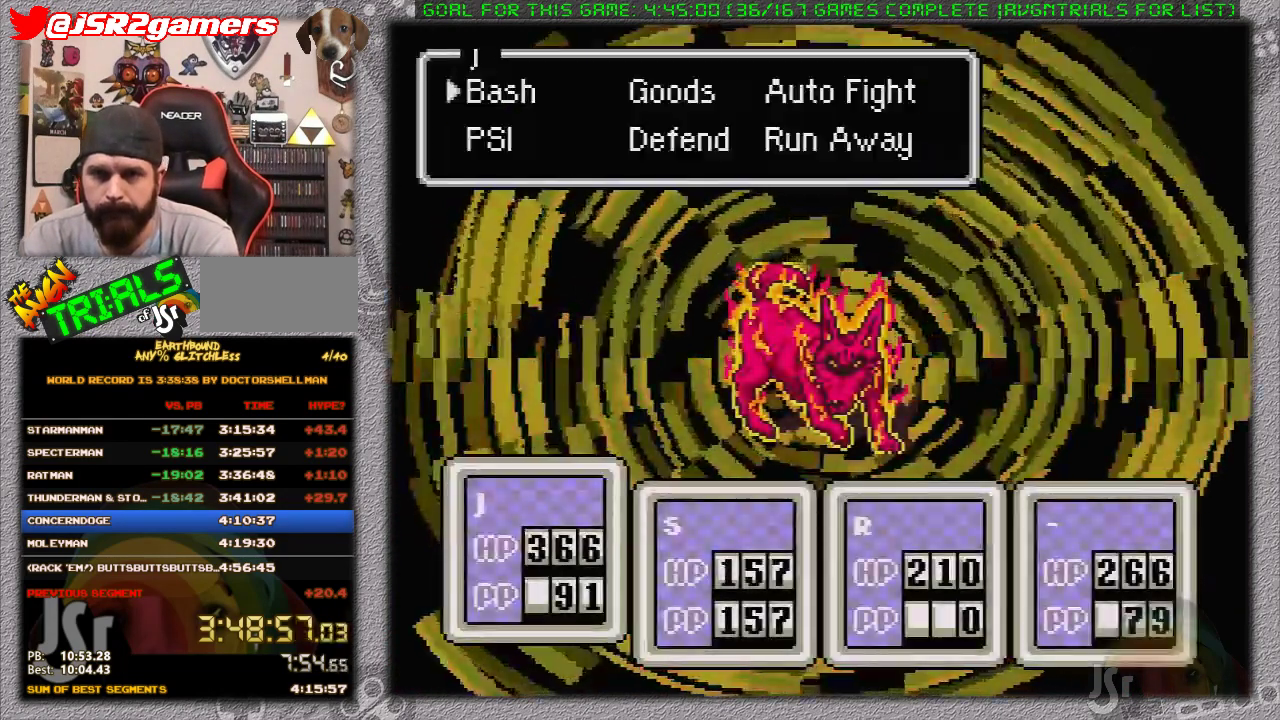
{"buttons": [], "events": [[17, "A", "down"], [50, "DPAD_DOWN", "up"], [150, "A", "up"], [267, "DPAD_DOWN", "down"], [400, "DPAD_DOWN", "up"]]}
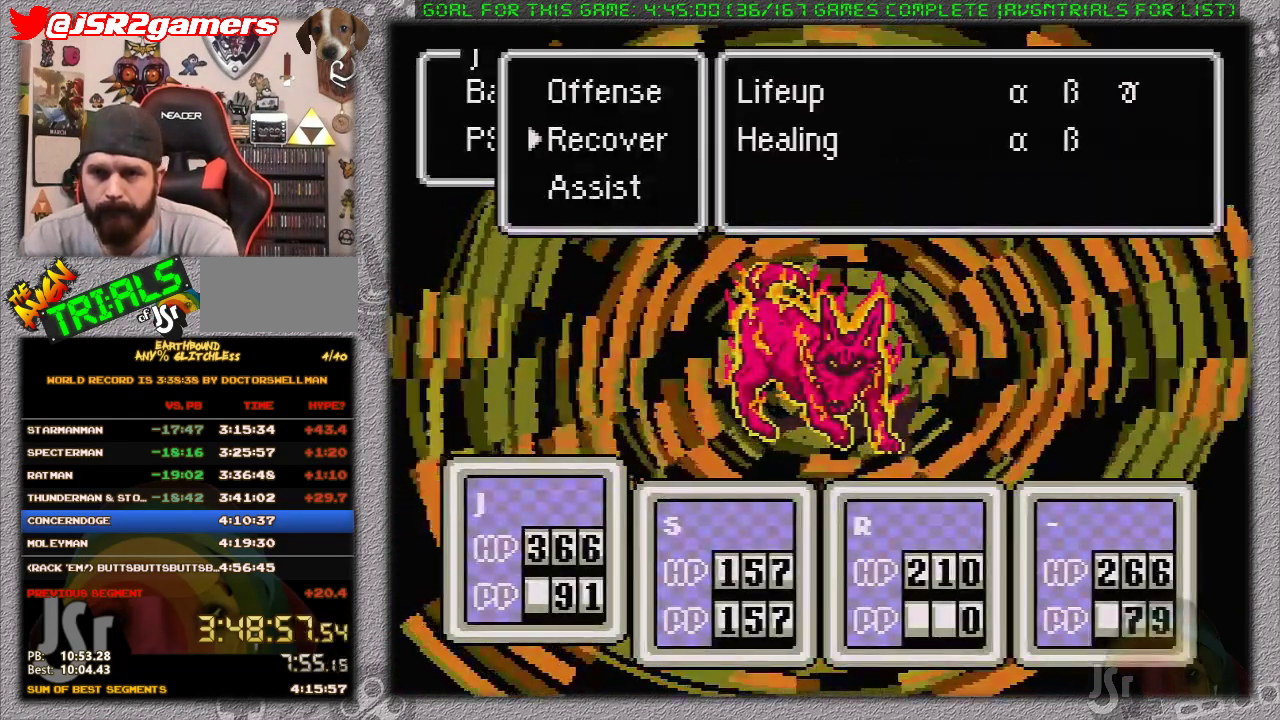
{"buttons": [], "events": [[17, "A", "down"], [167, "A", "up"]]}
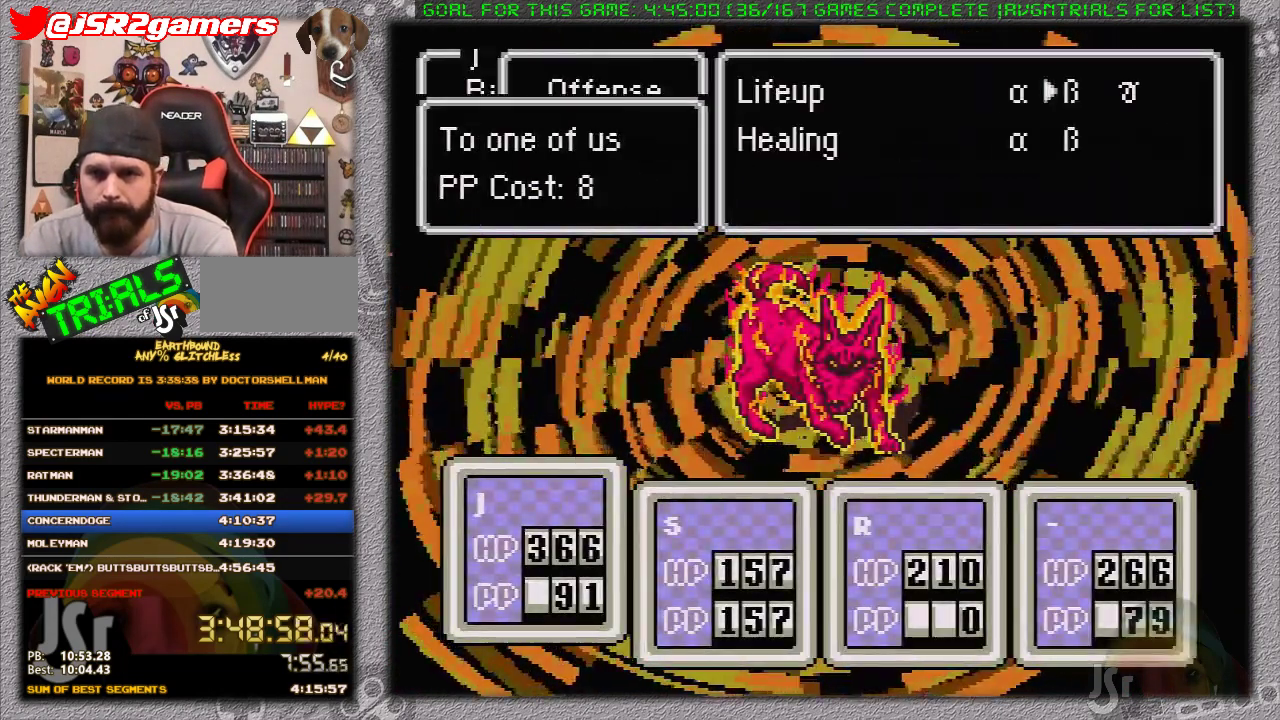
{"buttons": [], "events": []}
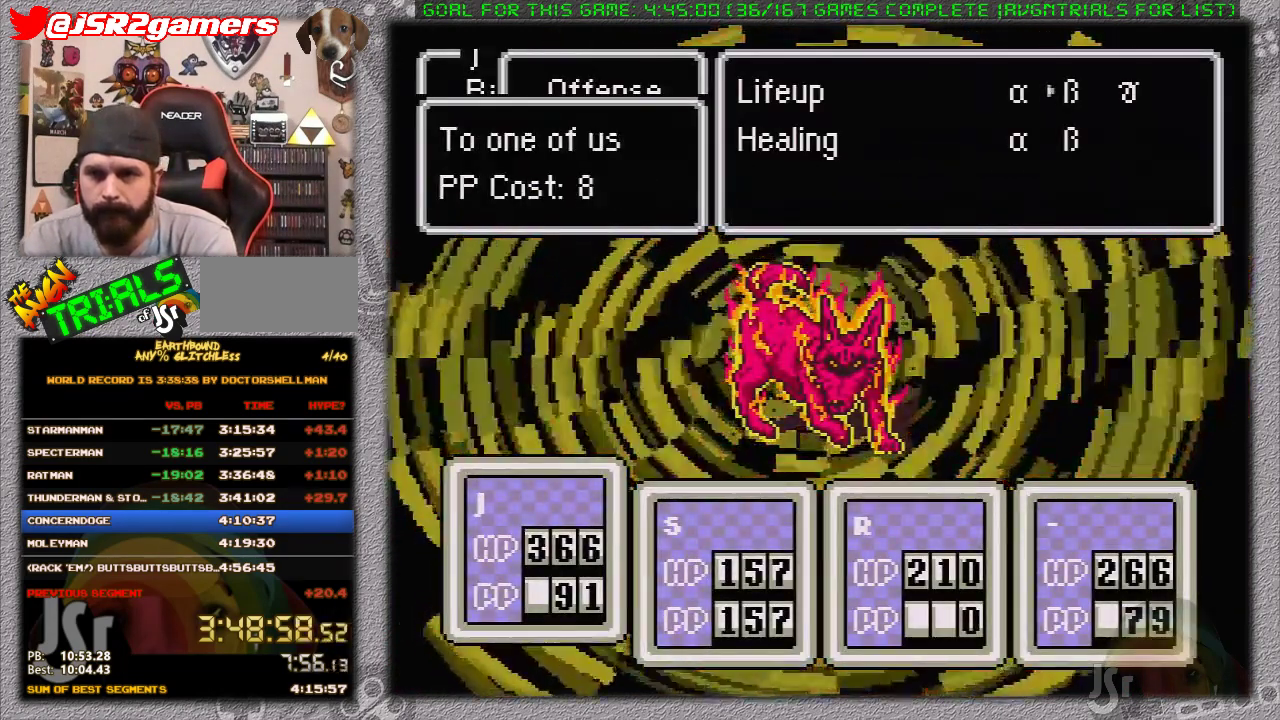
{"buttons": [], "events": [[83, "A", "down"], [233, "A", "up"]]}
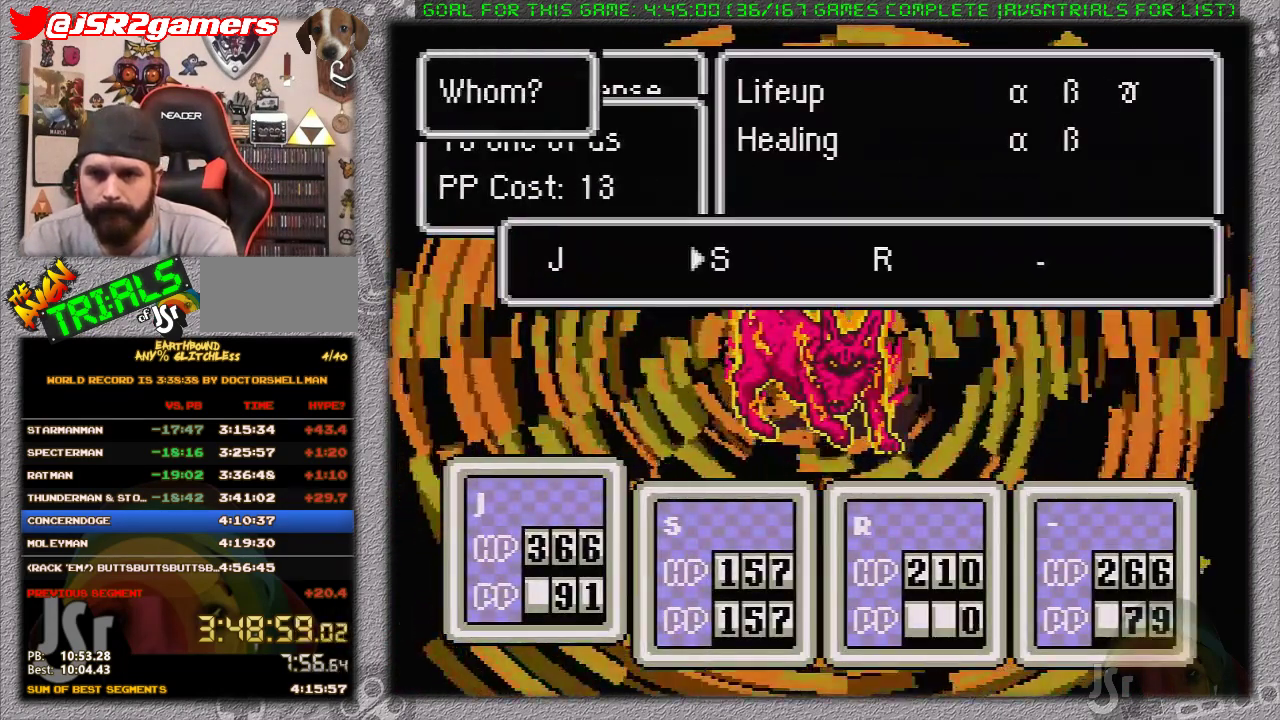
{"buttons": [], "events": [[100, "A", "down"], [250, "A", "up"]]}
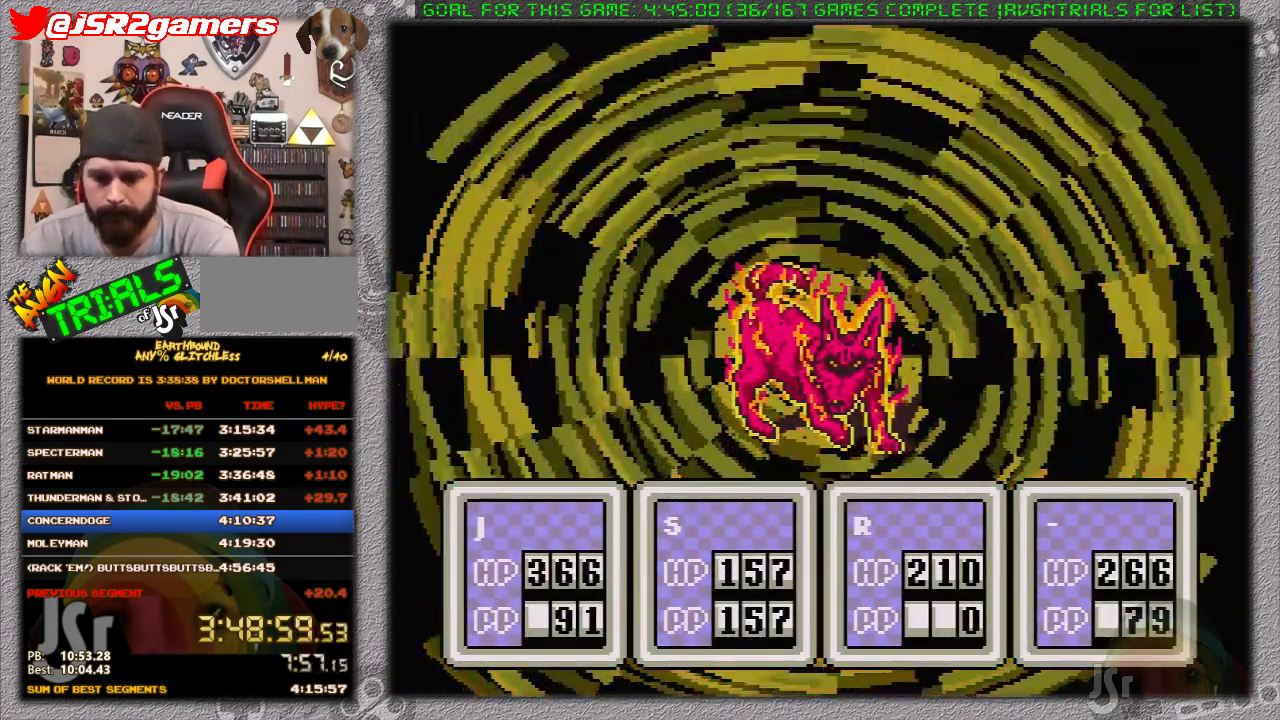
{"buttons": [], "events": [[283, "DPAD_DOWN", "down"], [400, "DPAD_DOWN", "up"]]}
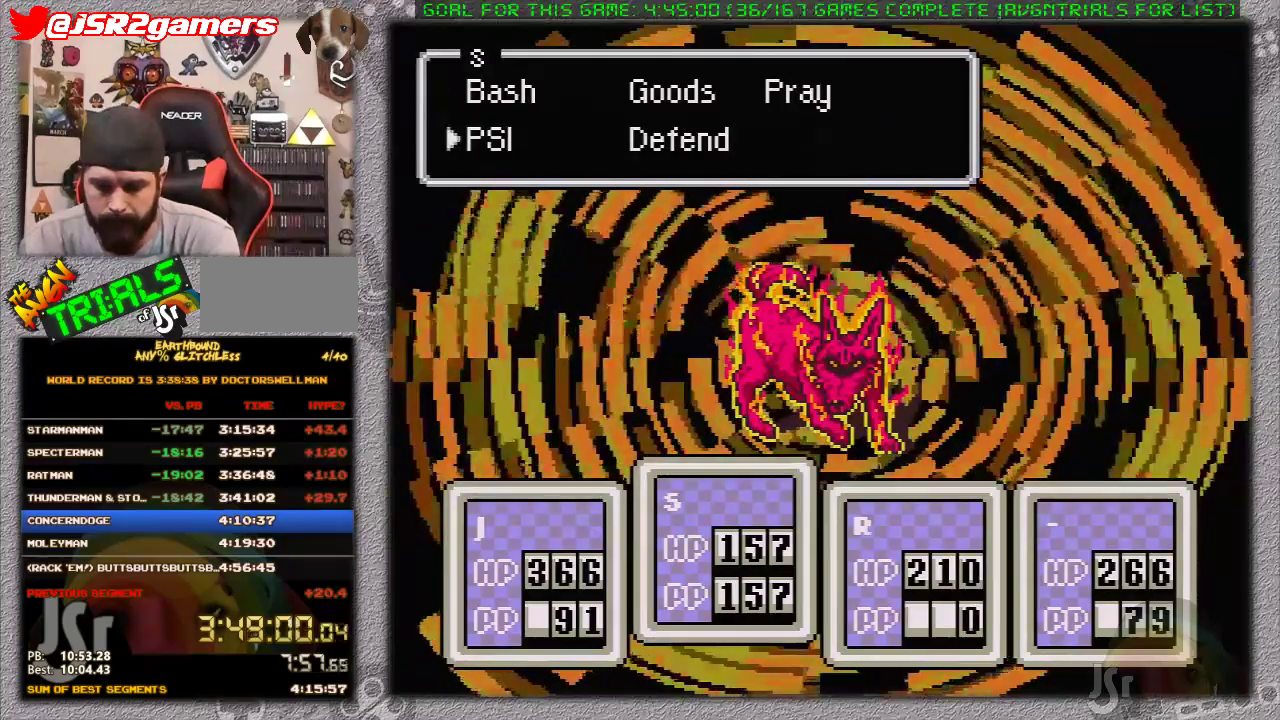
{"buttons": ["A"], "events": [[500, "A", "down"]]}
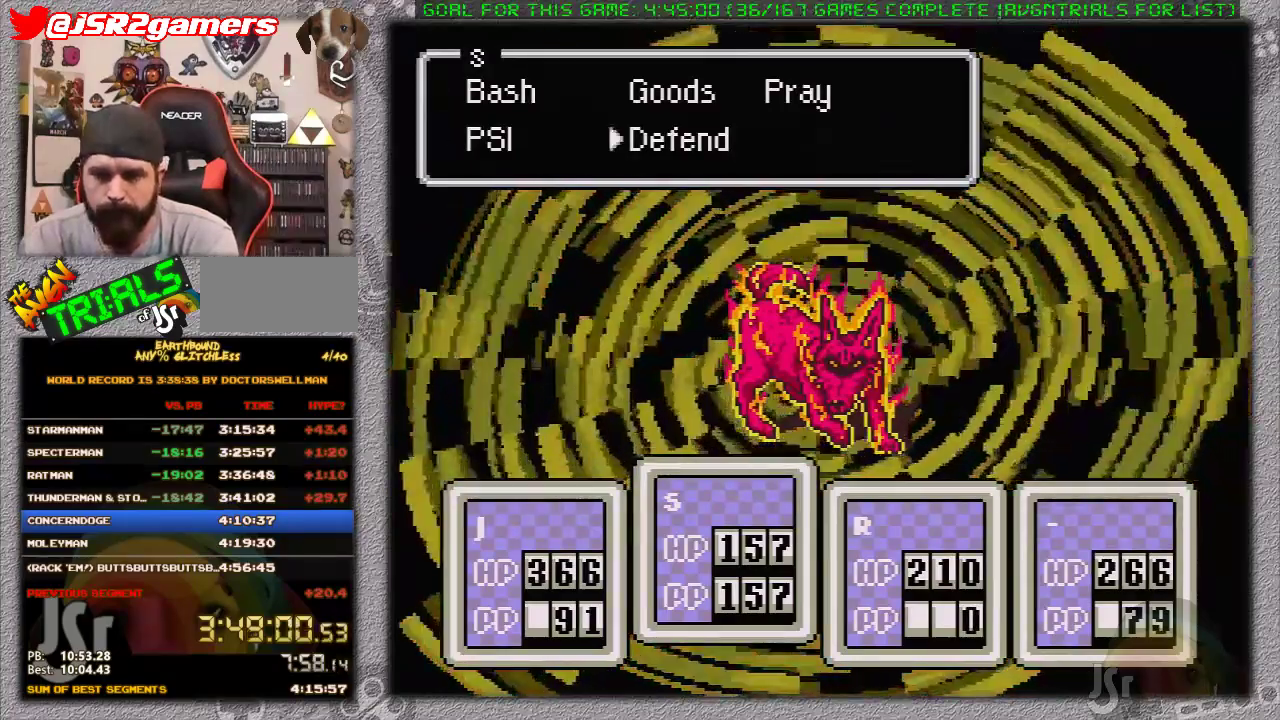
{"buttons": [], "events": [[150, "A", "up"], [300, "A", "down"], [450, "A", "up"]]}
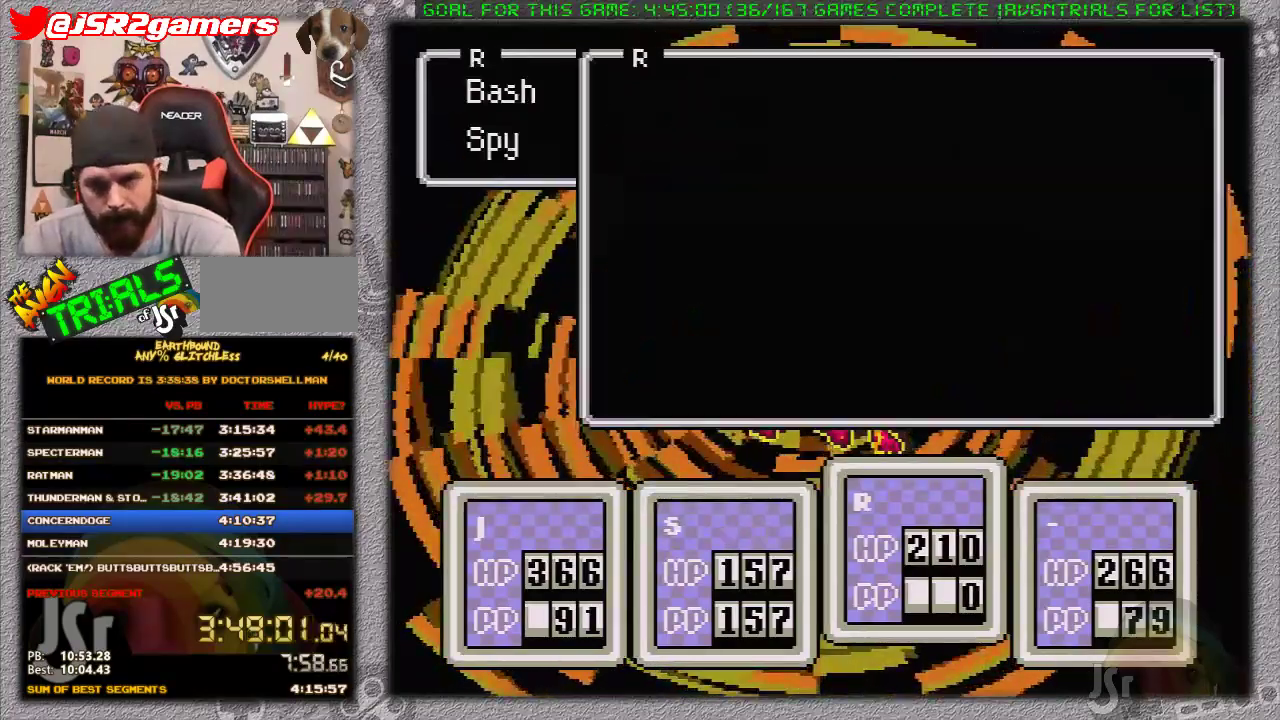
{"buttons": [], "events": [[267, "DPAD_DOWN", "down"], [400, "DPAD_DOWN", "up"]]}
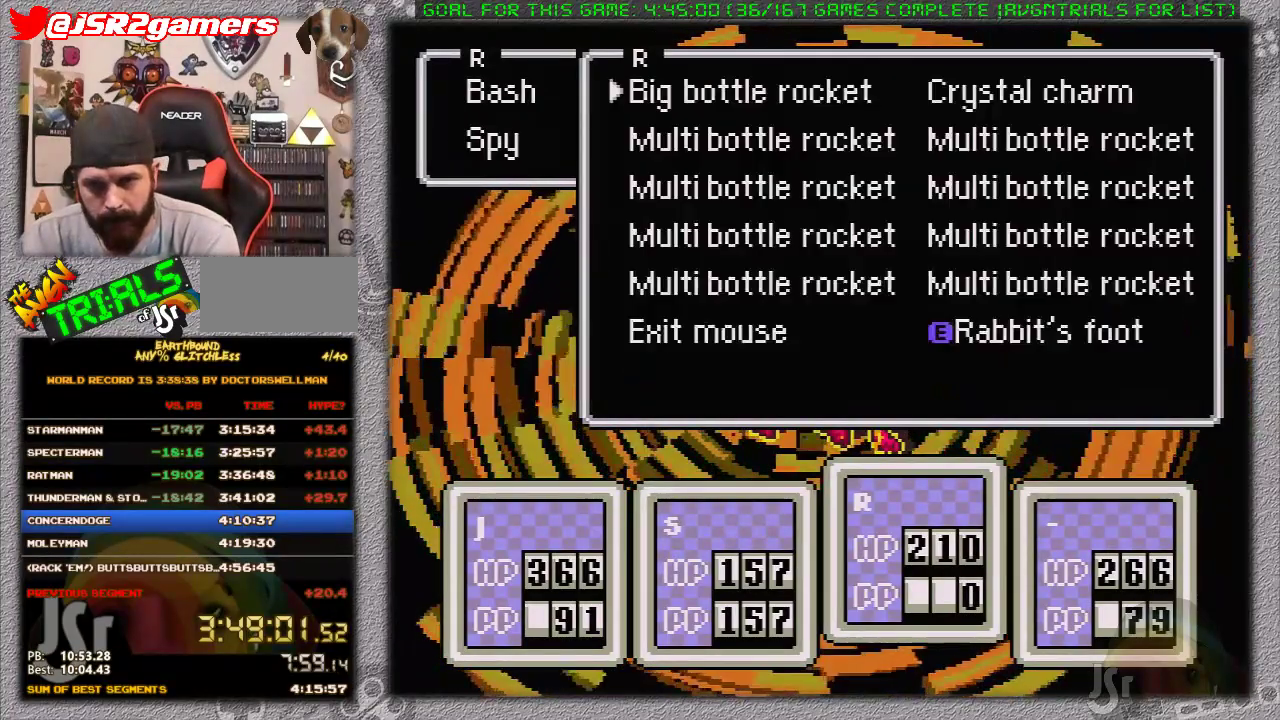
{"buttons": [], "events": [[17, "DPAD_DOWN", "down"], [150, "DPAD_DOWN", "up"], [233, "A", "down"], [400, "A", "up"]]}
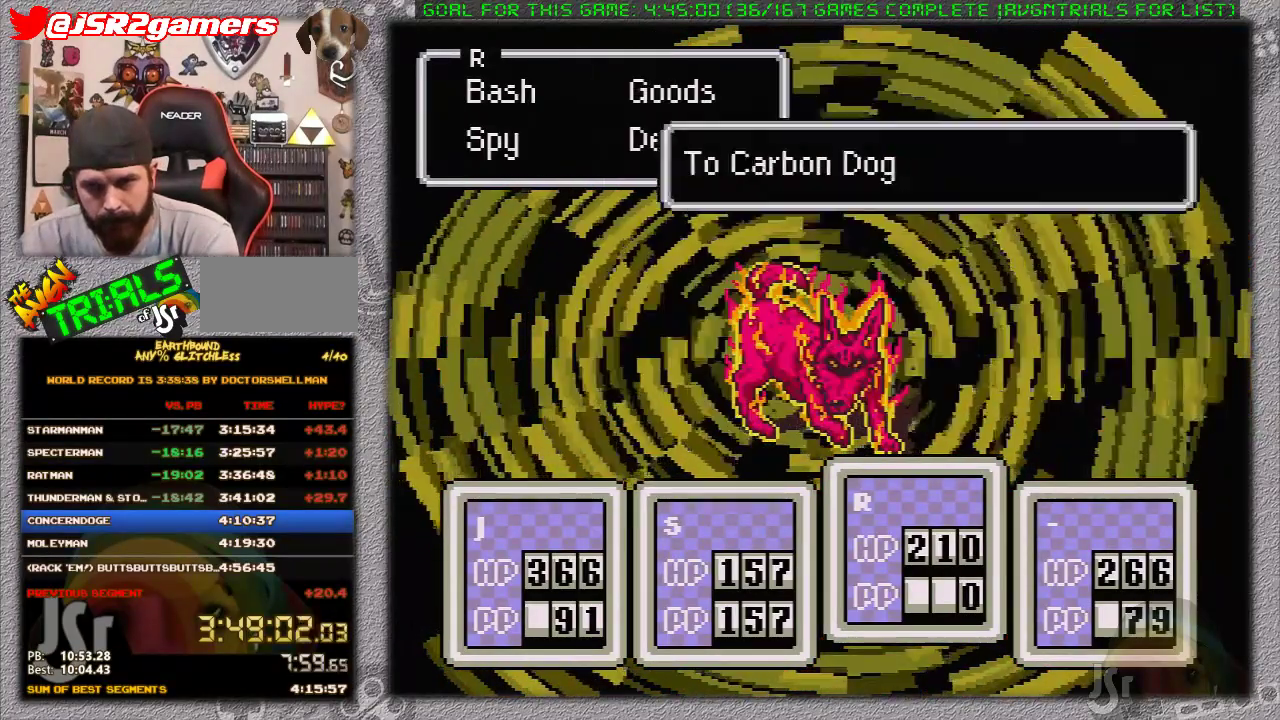
{"buttons": [], "events": [[83, "A", "down"], [217, "A", "up"], [317, "DPAD_DOWN", "down"], [450, "DPAD_DOWN", "up"]]}
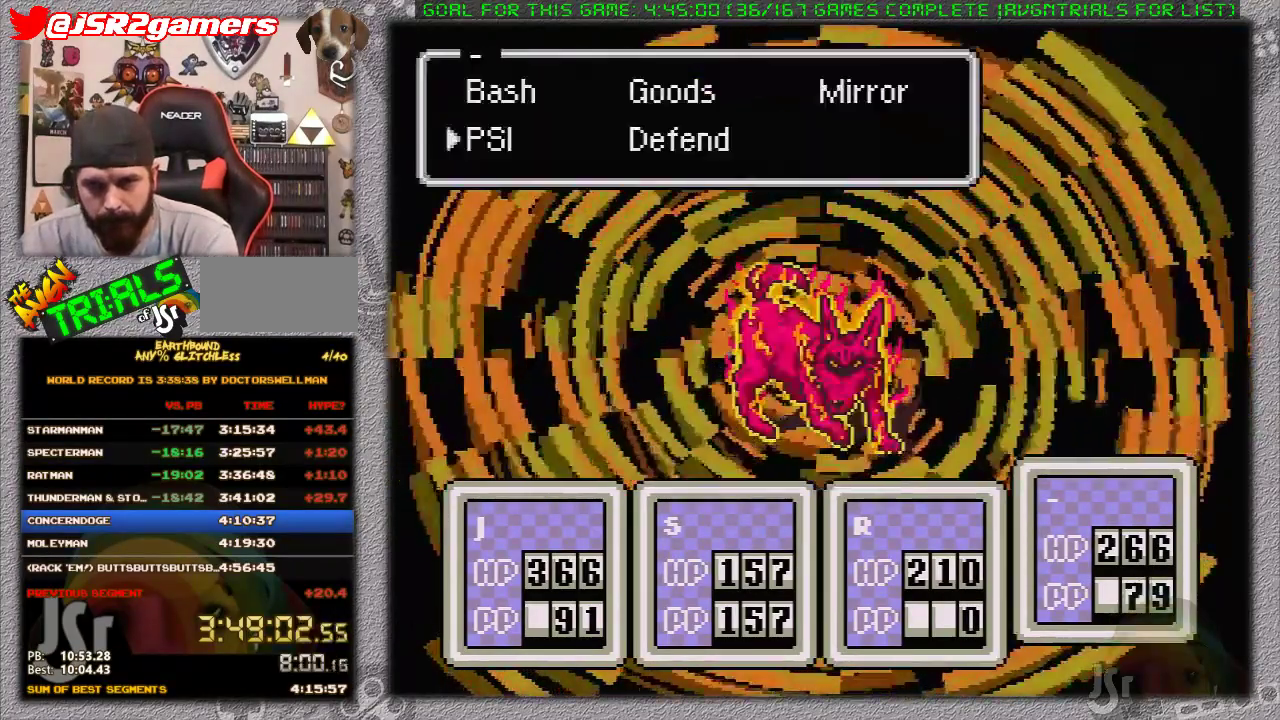
{"buttons": ["A"], "events": [[133, "A", "down"], [250, "A", "up"], [383, "L1", "down"], [483, "A", "down"], [483, "L1", "up"]]}
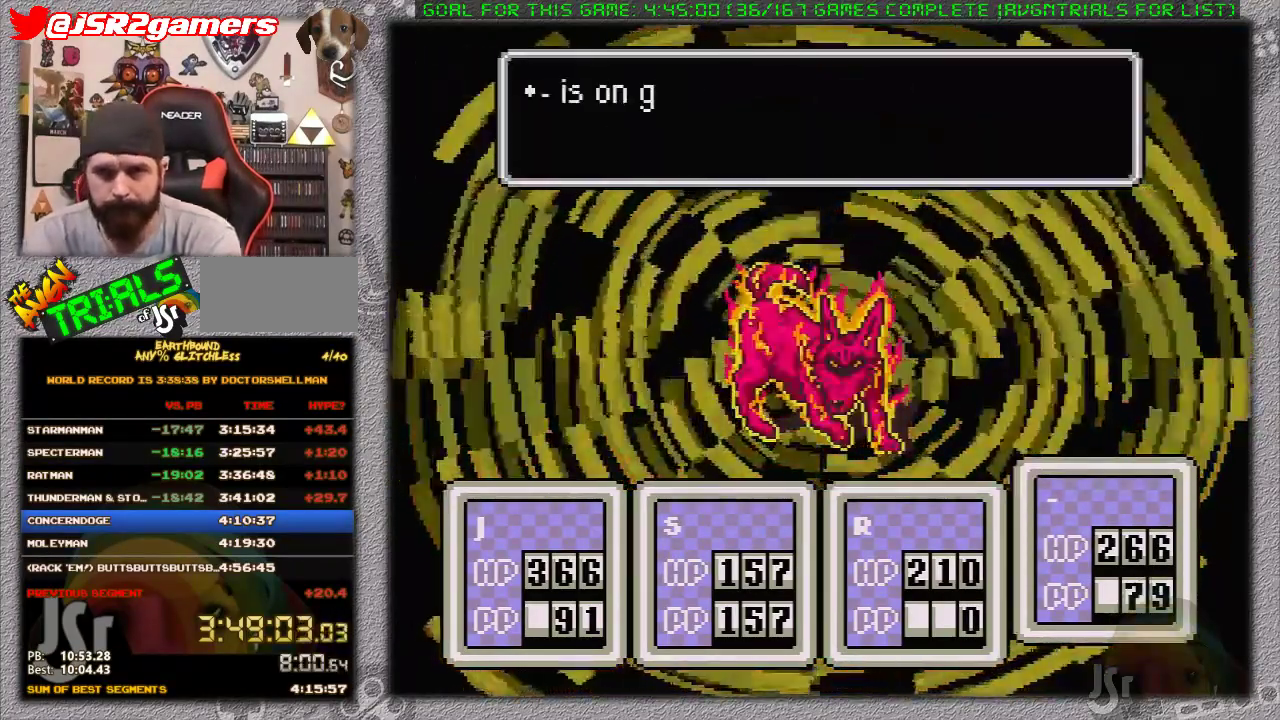
{"buttons": ["L1"]}
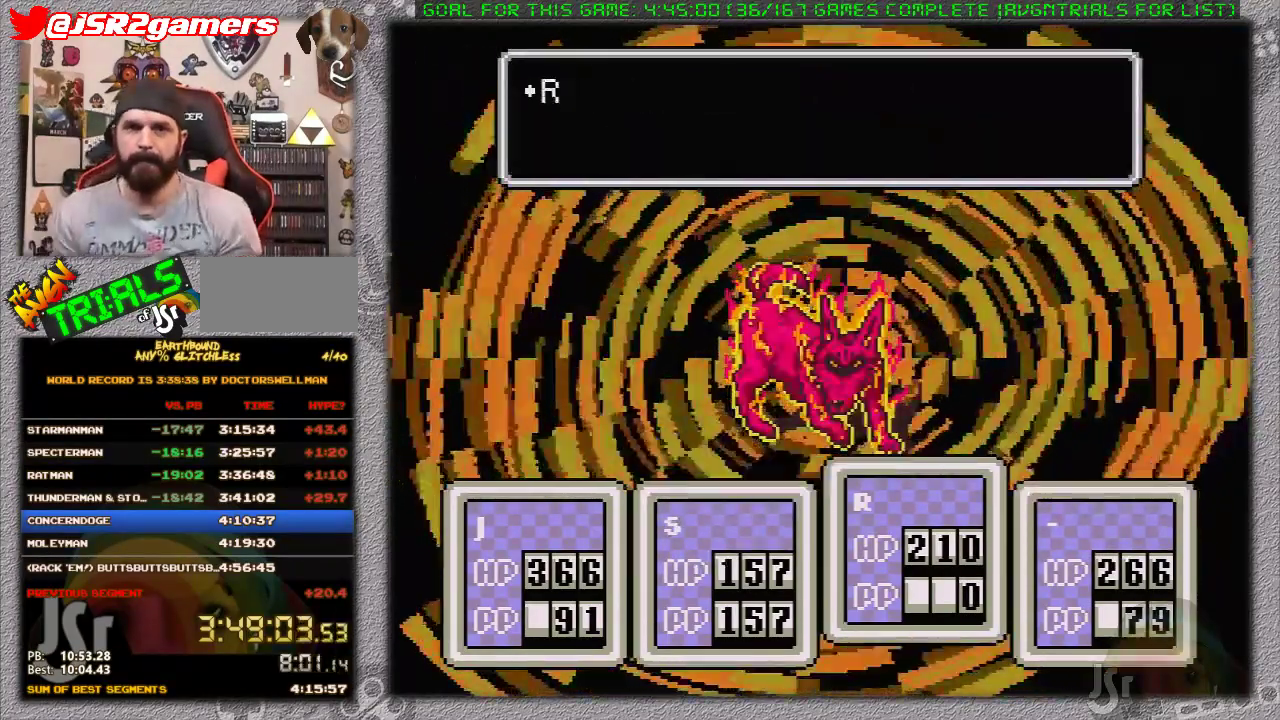
{"buttons": ["A", "L1"]}
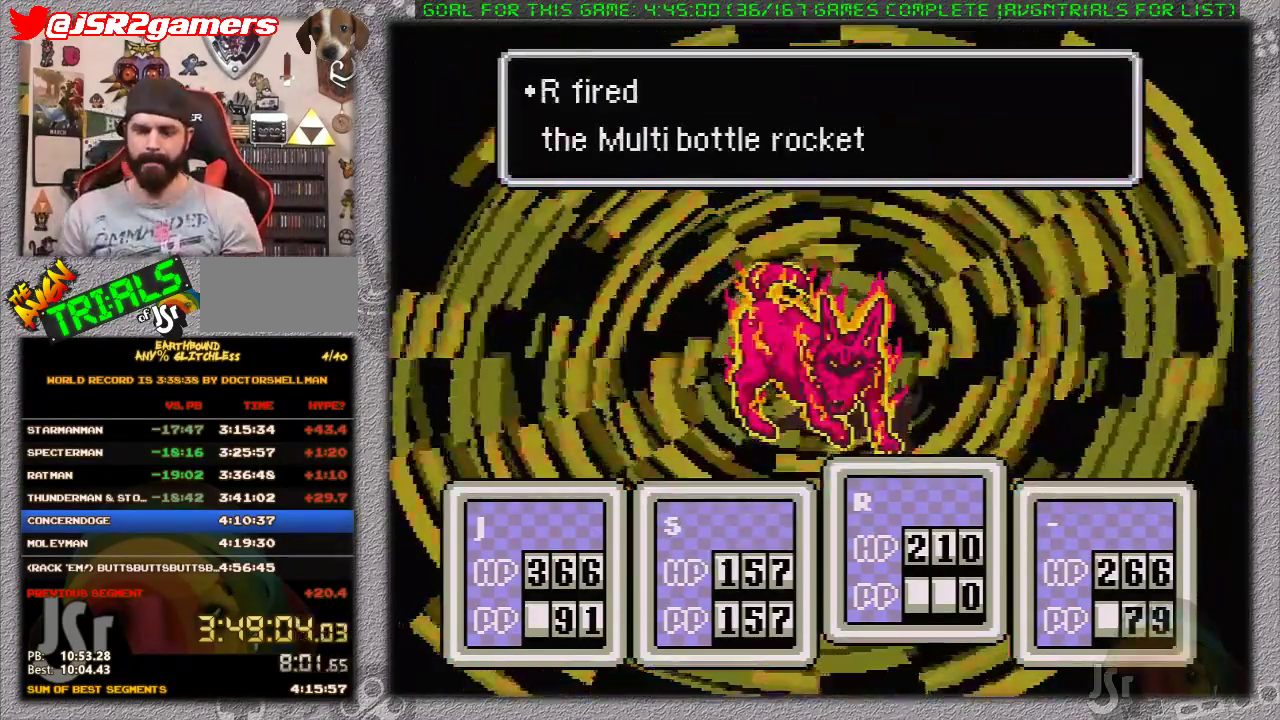
{"buttons": ["A"], "events": [[33, "L1", "up"], [117, "L1", "down"], [250, "A", "up"], [317, "A", "down"], [367, "L1", "up"], [417, "A", "up"], [450, "L1", "down"], [467, "A", "down"], [500, "L1", "up"]]}
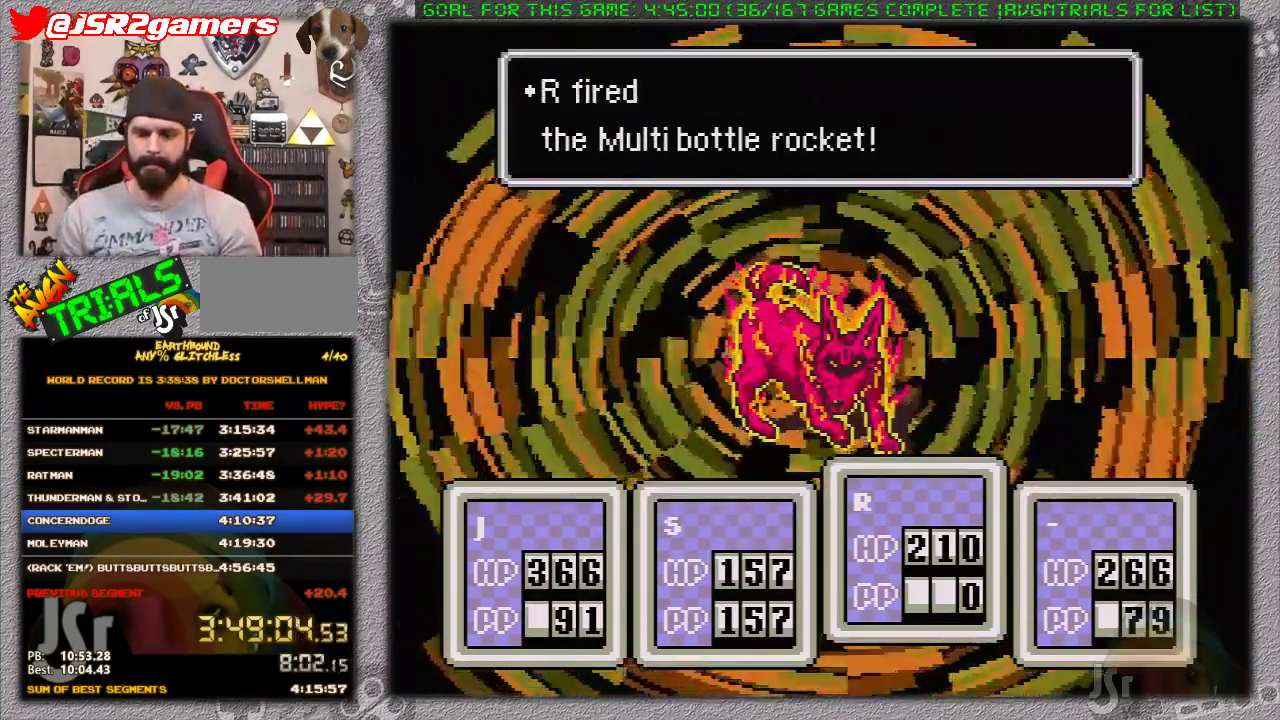
{"buttons": ["A", "L1"], "events": [[67, "A", "up"], [100, "L1", "down"], [133, "A", "down"], [167, "L1", "up"], [233, "A", "up"], [233, "L1", "down"], [283, "A", "down"], [317, "L1", "up"], [350, "A", "up"], [417, "L1", "down"], [433, "A", "down"]]}
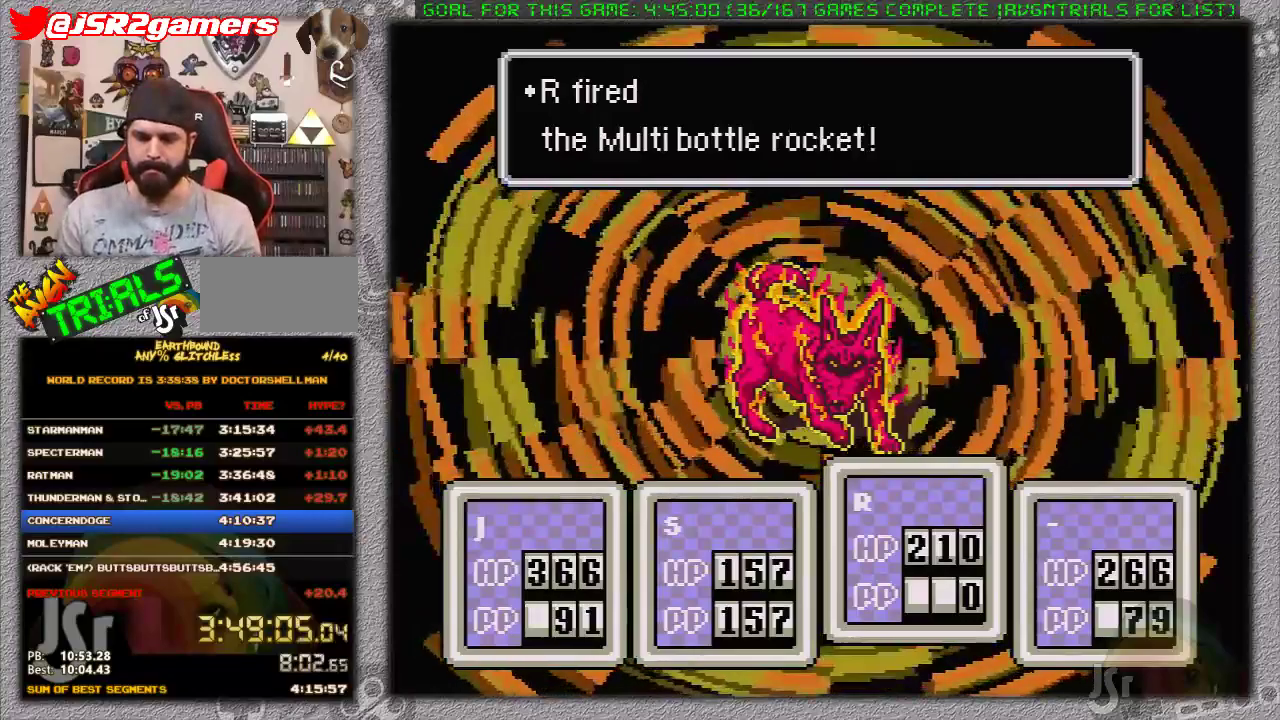
{"buttons": [], "events": [[17, "A", "up"], [17, "L1", "up"], [67, "L1", "down"], [117, "A", "down"], [133, "L1", "up"], [167, "A", "up"], [233, "L1", "down"], [283, "L1", "up"], [383, "A", "down"], [383, "L1", "down"], [467, "A", "up"], [467, "L1", "up"]]}
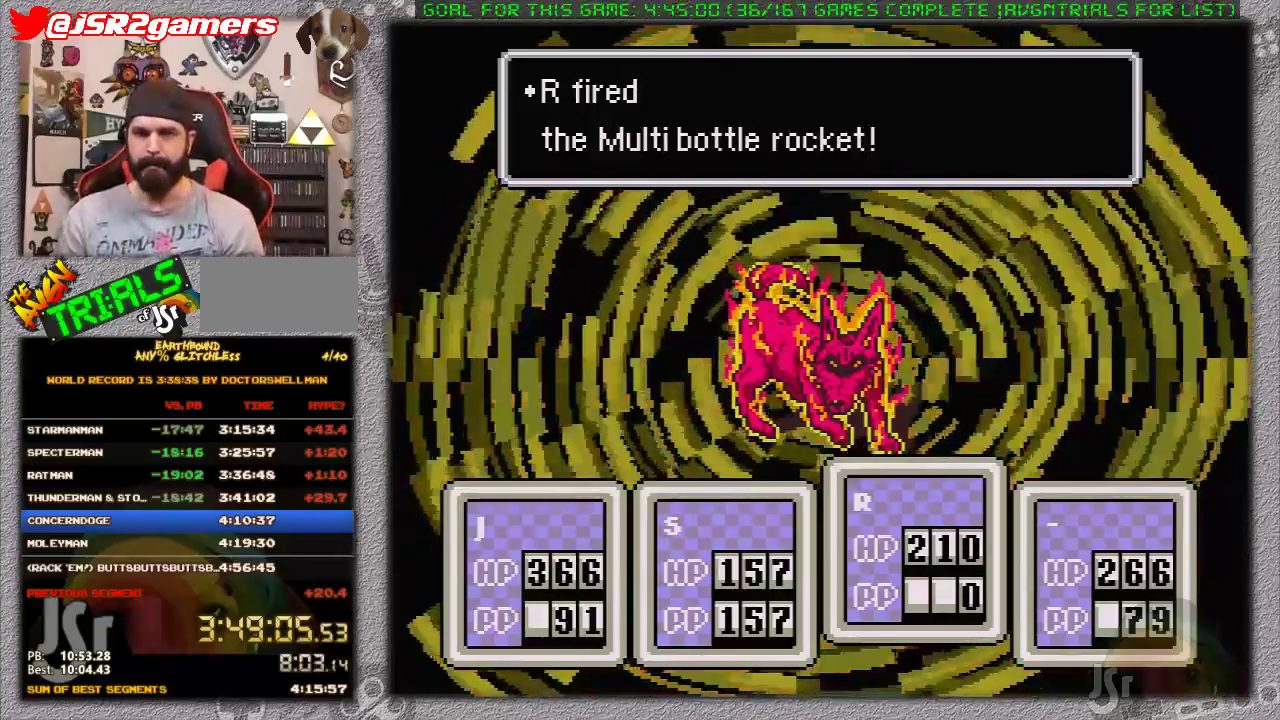
{"buttons": ["A", "L1"], "events": [[33, "A", "down"], [33, "L1", "down"], [100, "A", "up"], [133, "L1", "up"], [183, "A", "down"], [183, "L1", "down"], [250, "A", "up"], [283, "L1", "up"], [317, "A", "down"], [367, "L1", "down"], [417, "A", "up"], [417, "L1", "up"], [483, "A", "down"], [483, "L1", "down"]]}
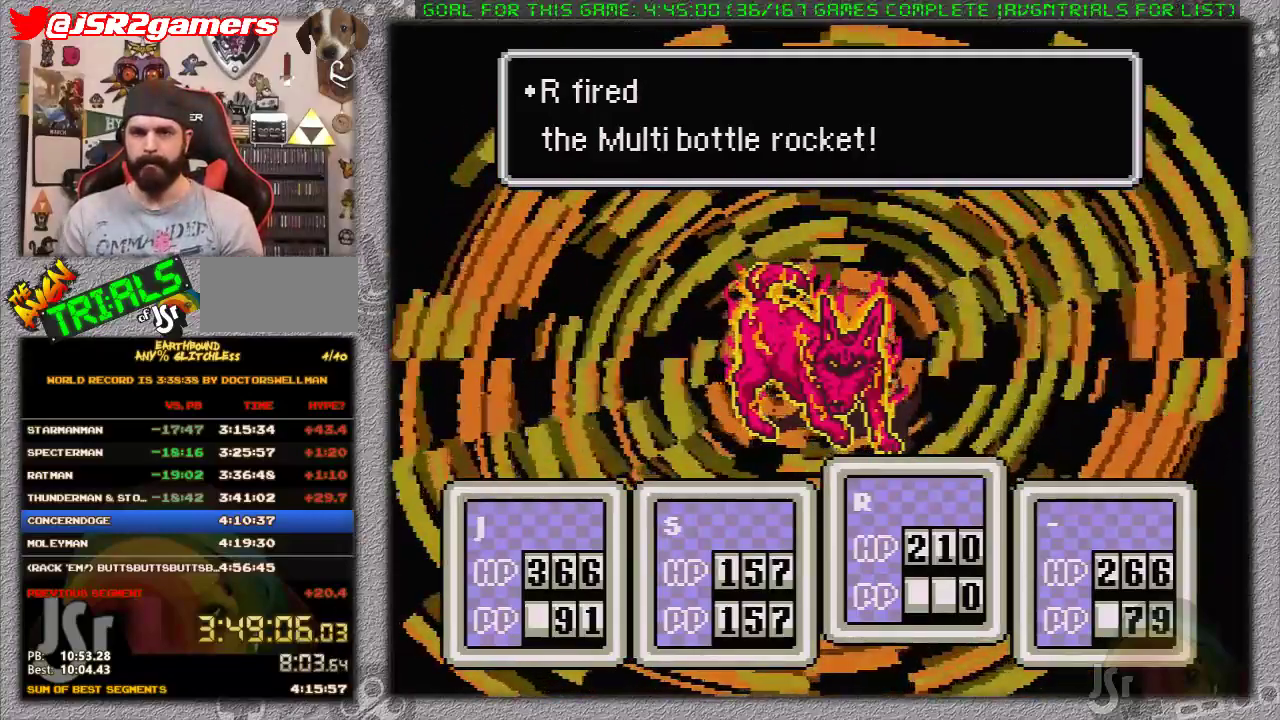
{"buttons": ["A", "L1"], "events": [[67, "A", "up"], [67, "L1", "up"], [133, "A", "down"], [133, "L1", "down"], [233, "A", "up"], [233, "L1", "up"], [283, "A", "down"], [283, "L1", "down"], [367, "L1", "up"], [383, "A", "up"], [450, "A", "down"], [450, "L1", "down"]]}